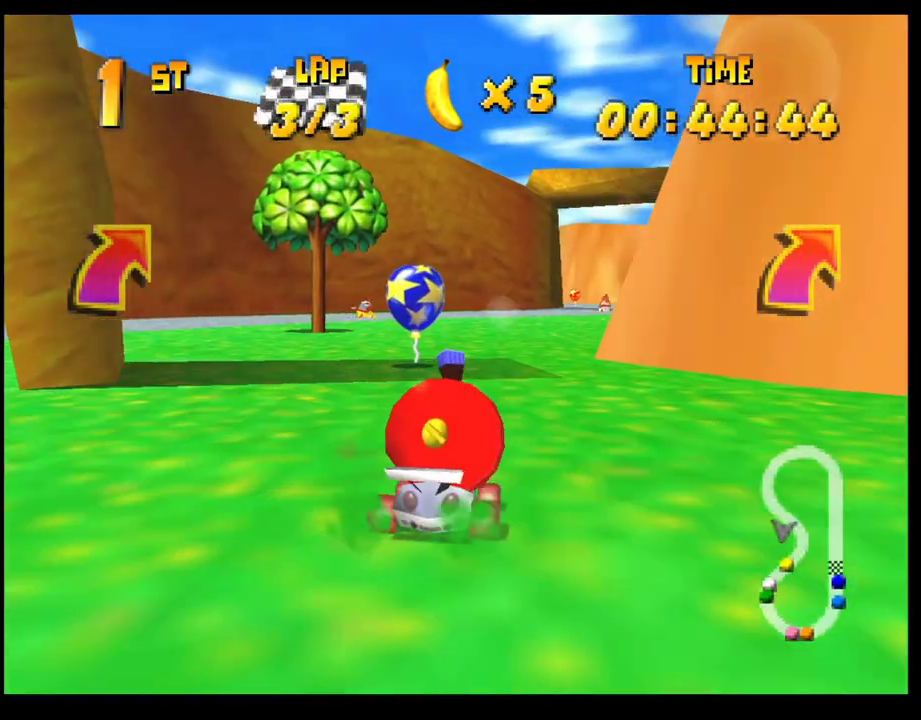
Gameplay with a controller (PlayStation layout); each line is a JSON object with the inputs held at the frame after it. "events" lists button and stick changes between this image and that frame as [ms after this image, input, new state], when the widget could be followed in between. Not read: R3 right_stick.
{"buttons": [], "left_stick": "center", "events": [[83, "left_stick", "center"], [217, "CROSS", "up"], [250, "L1", "down"], [350, "L1", "up"]]}
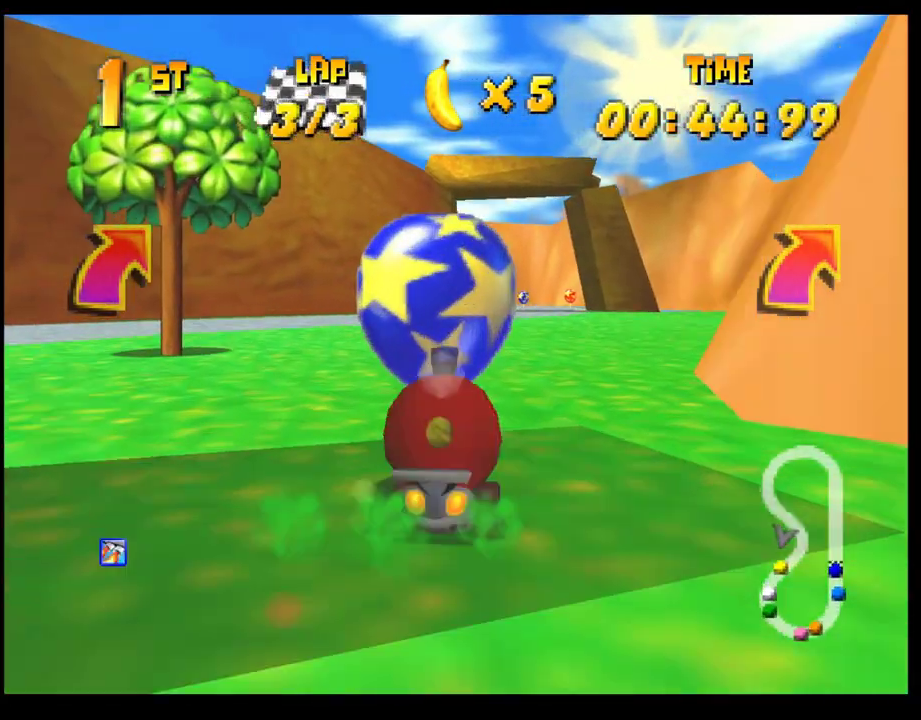
{"buttons": [], "left_stick": "center", "events": [[83, "left_stick", "right"], [183, "left_stick", "center"], [417, "left_stick", "right"], [500, "left_stick", "center"]]}
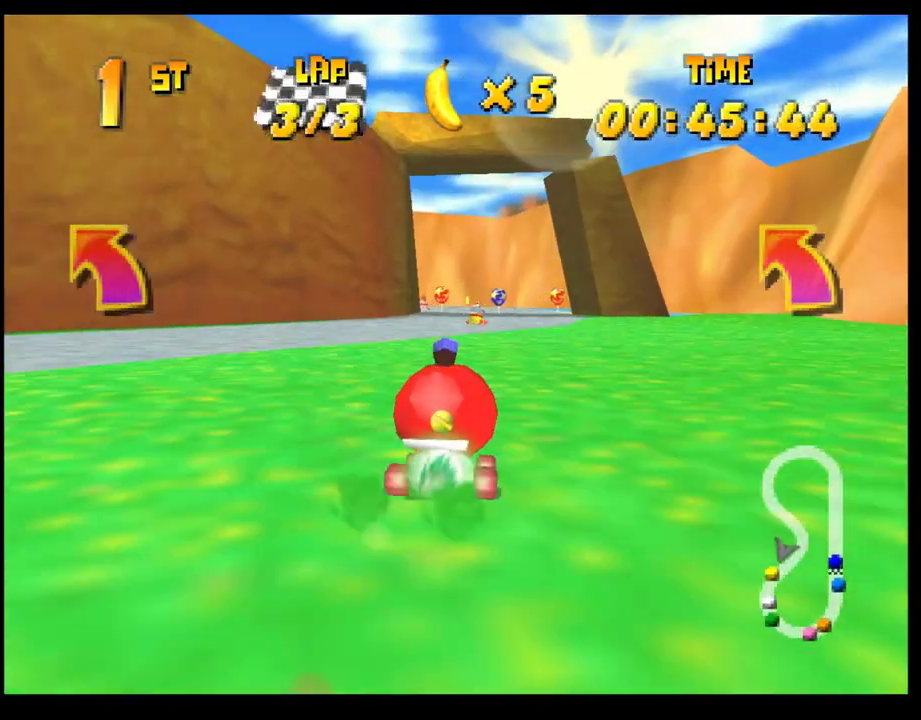
{"buttons": ["CROSS"], "left_stick": "center", "events": [[133, "CROSS", "down"], [200, "CROSS", "up"], [300, "CROSS", "down"], [383, "CROSS", "up"], [450, "CROSS", "down"], [450, "left_stick", "left"], [500, "left_stick", "center"]]}
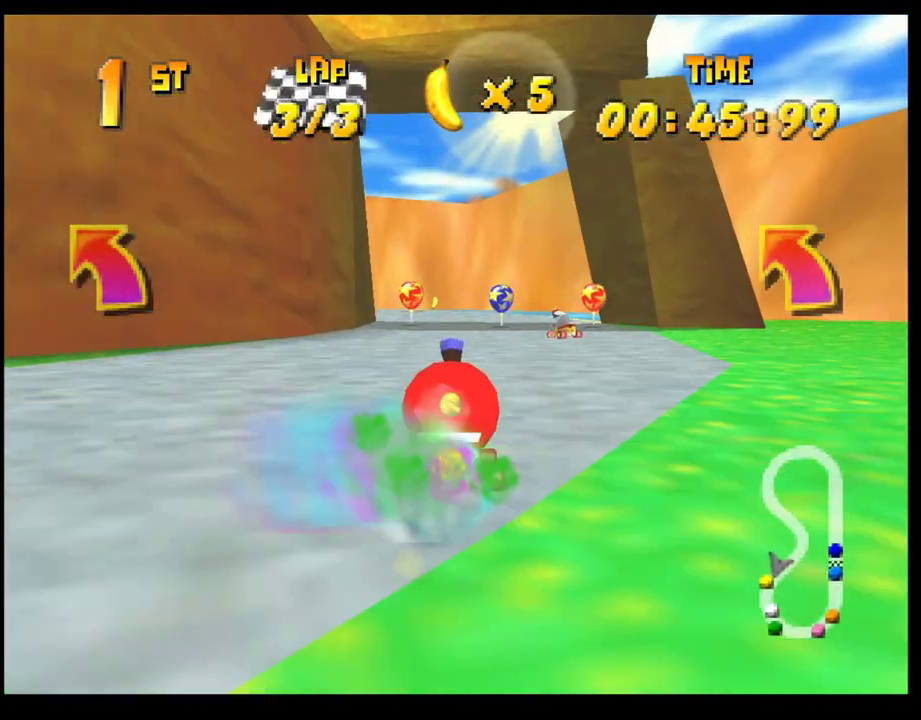
{"buttons": ["CROSS", "R1"], "left_stick": "left", "events": [[17, "CROSS", "up"], [100, "CROSS", "down"], [150, "left_stick", "left"], [167, "CROSS", "up"], [250, "CROSS", "down"], [250, "left_stick", "center"], [317, "CROSS", "up"], [383, "left_stick", "left"], [400, "CROSS", "down"], [450, "R1", "down"]]}
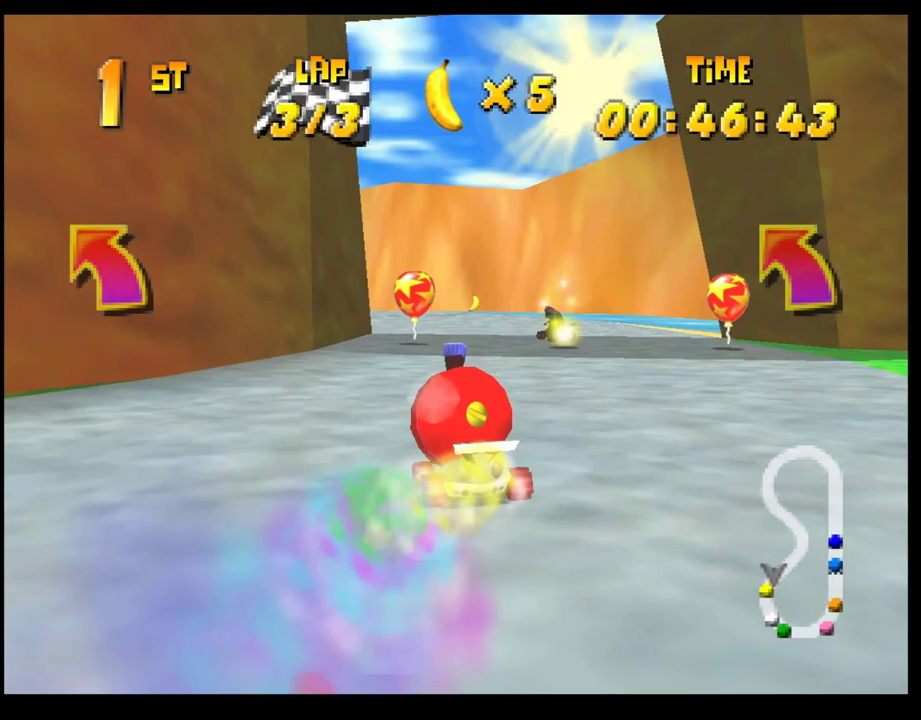
{"buttons": ["CROSS", "R1"], "left_stick": "left", "events": [[50, "left_stick", "down-right"], [200, "left_stick", "left"]]}
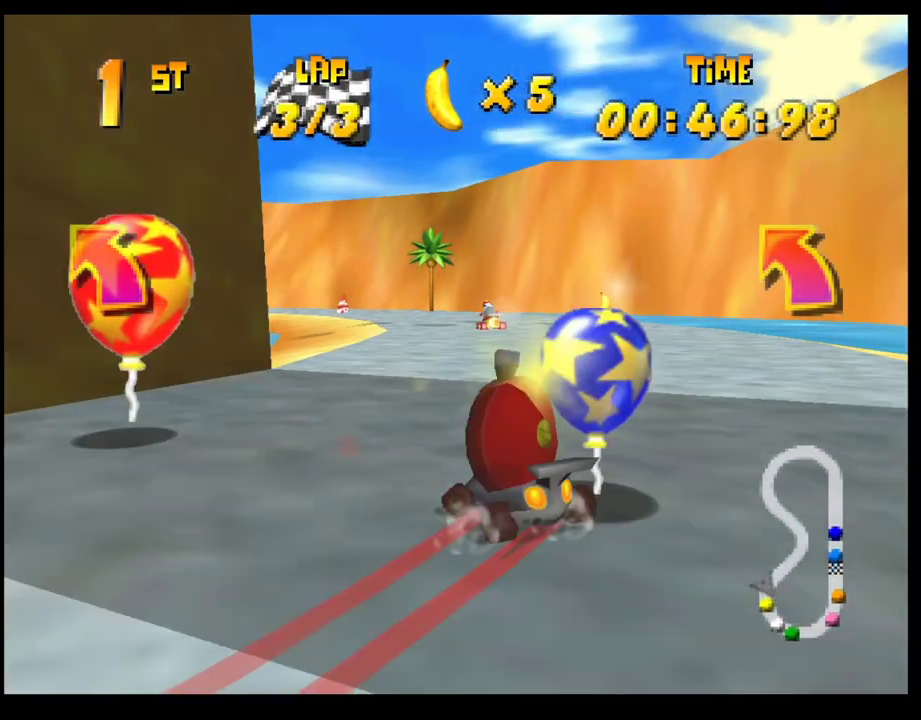
{"buttons": ["CROSS"], "left_stick": "left", "events": [[167, "left_stick", "center"], [200, "CROSS", "up"], [233, "R1", "up"], [233, "left_stick", "right"], [283, "CROSS", "down"], [350, "left_stick", "center"], [367, "CROSS", "up"], [450, "CROSS", "down"], [450, "left_stick", "left"]]}
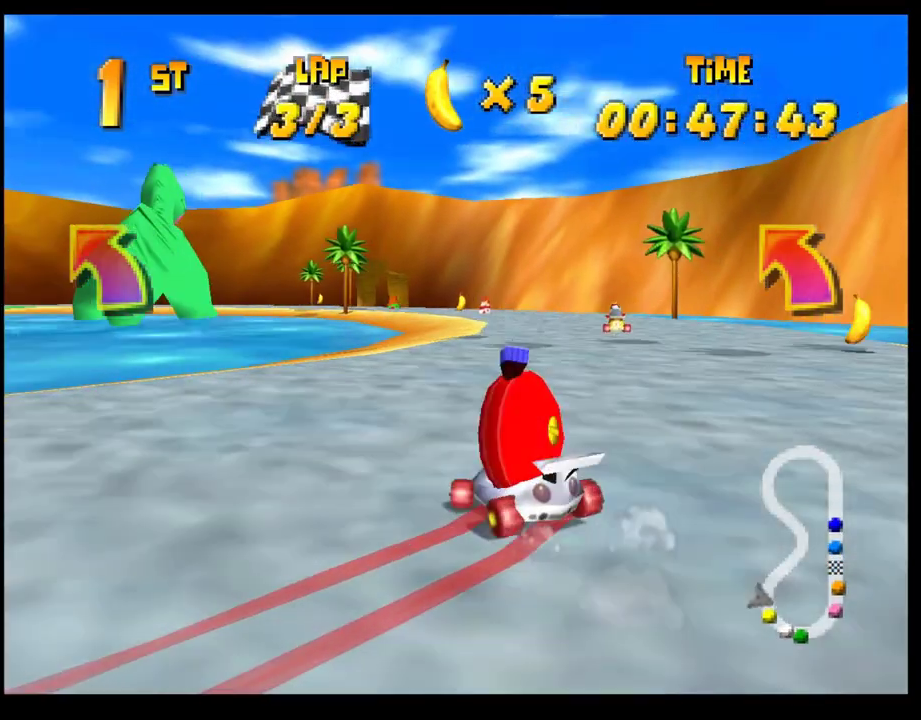
{"buttons": ["CROSS", "R1"], "left_stick": "center", "events": [[50, "R1", "down"], [233, "left_stick", "right"], [400, "left_stick", "up-left"], [500, "left_stick", "center"]]}
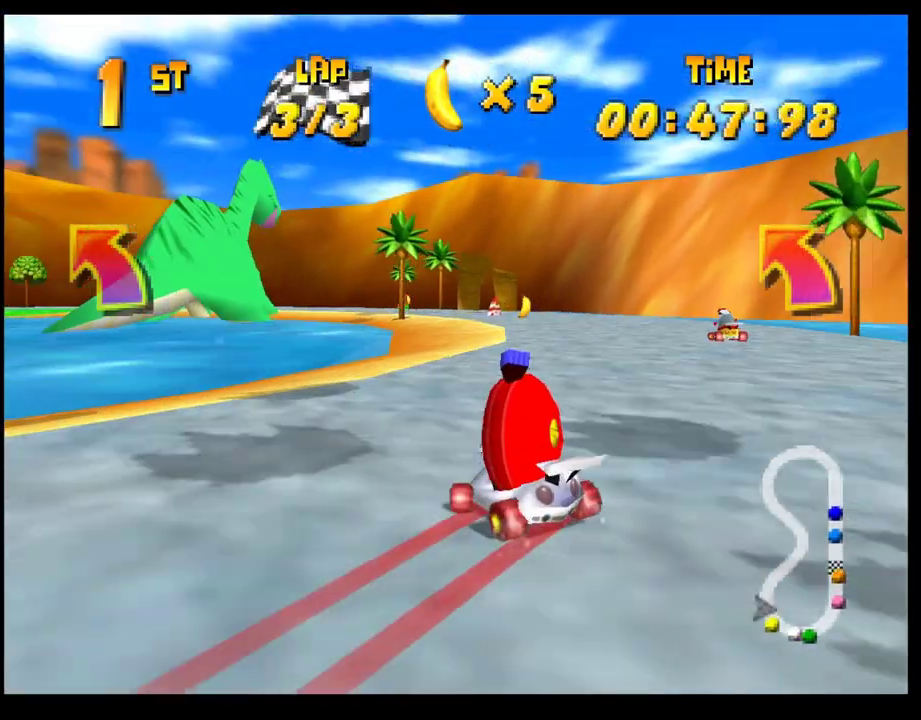
{"buttons": ["CROSS", "R1"], "left_stick": "right", "events": [[33, "left_stick", "right"], [200, "left_stick", "up-left"], [300, "left_stick", "right"]]}
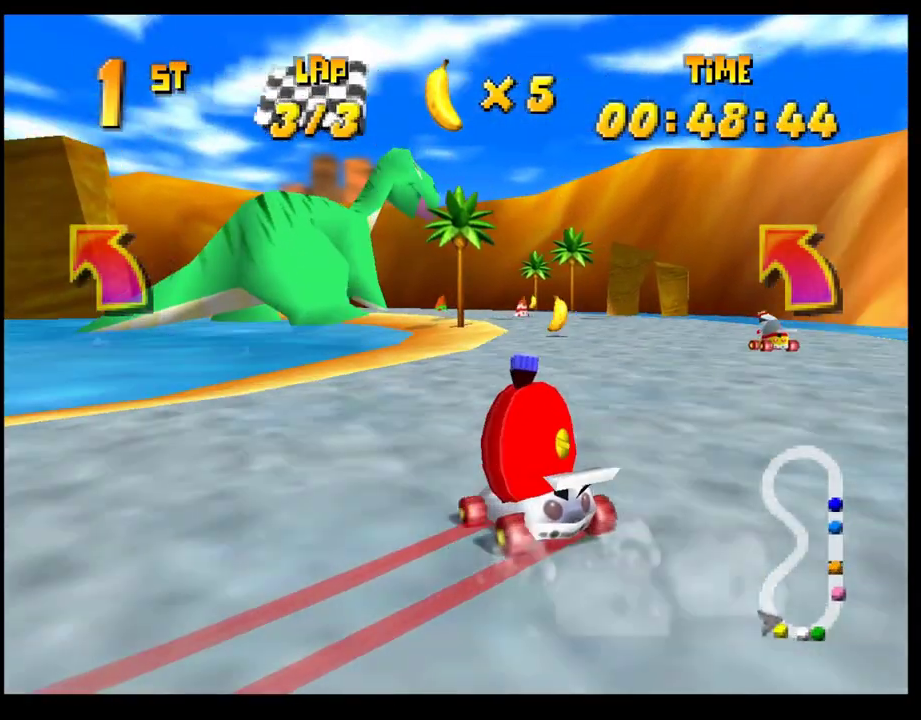
{"buttons": ["CROSS", "R1"], "left_stick": "center", "events": [[367, "left_stick", "left"], [500, "left_stick", "center"]]}
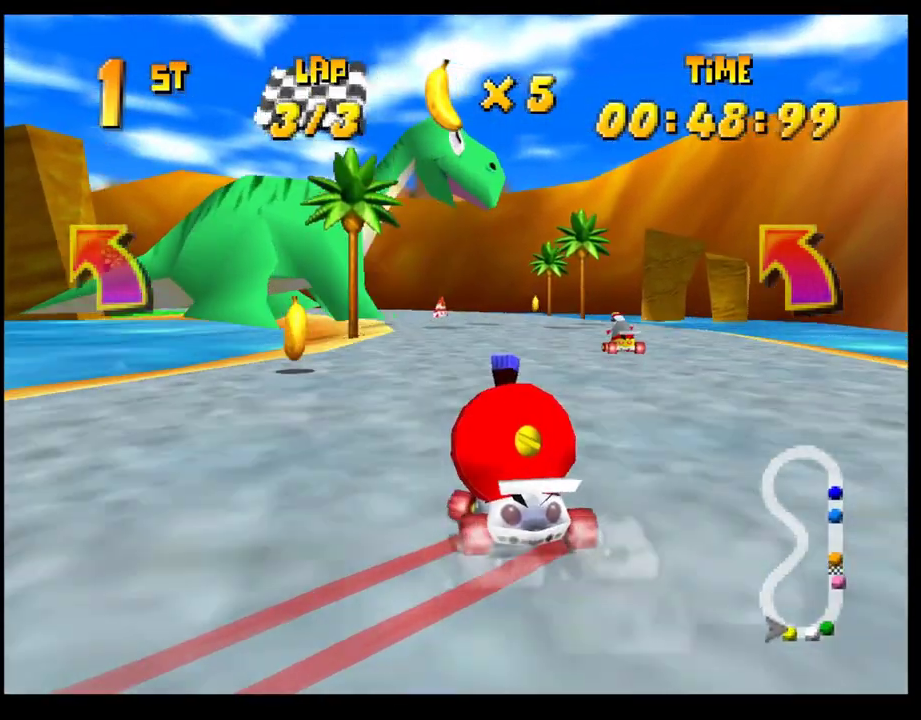
{"buttons": ["CROSS", "R1"], "left_stick": "right", "events": [[33, "CROSS", "up"], [33, "R1", "up"], [100, "CROSS", "down"], [167, "CROSS", "up"], [233, "left_stick", "left"], [250, "CROSS", "down"], [267, "R1", "down"], [400, "left_stick", "right"]]}
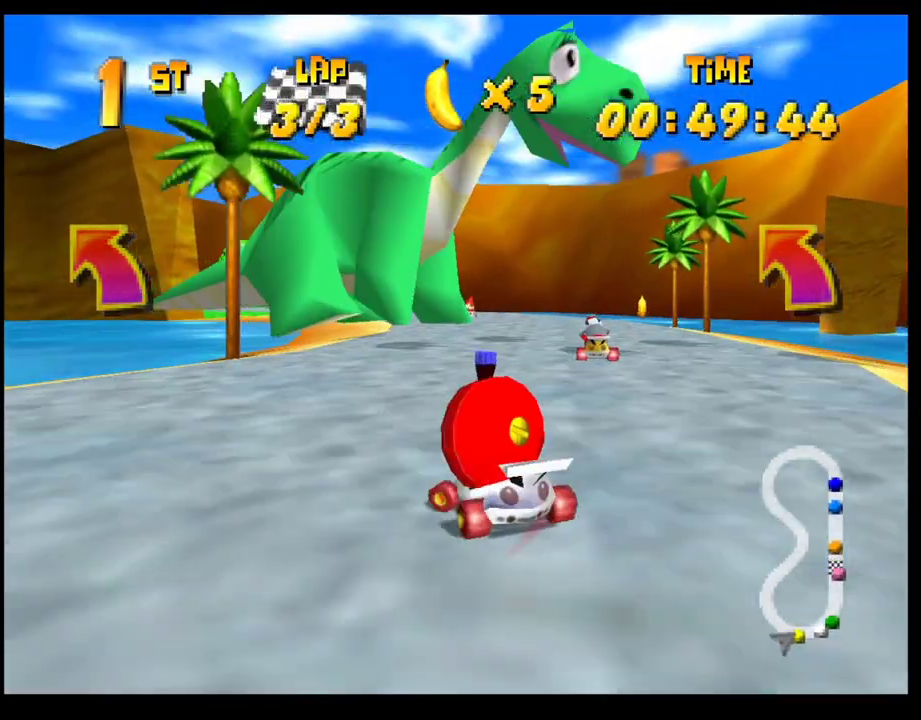
{"buttons": ["CROSS", "R1"], "left_stick": "left", "events": [[250, "left_stick", "left"]]}
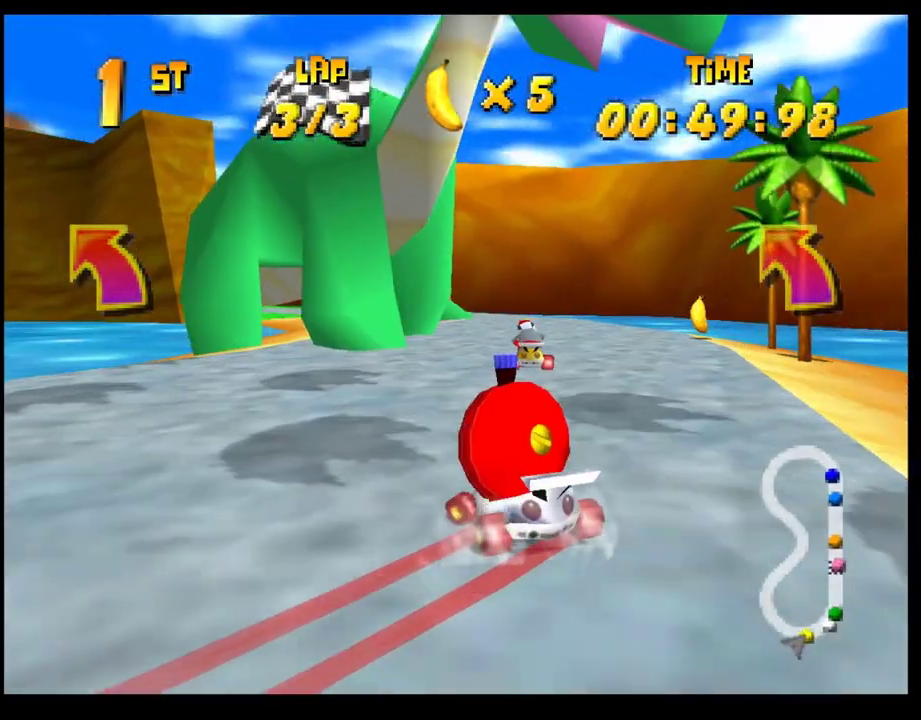
{"buttons": [], "left_stick": "center", "events": [[117, "CROSS", "up"], [117, "R1", "up"], [167, "left_stick", "center"], [183, "CROSS", "down"], [267, "CROSS", "up"], [350, "CROSS", "down"], [433, "CROSS", "up"]]}
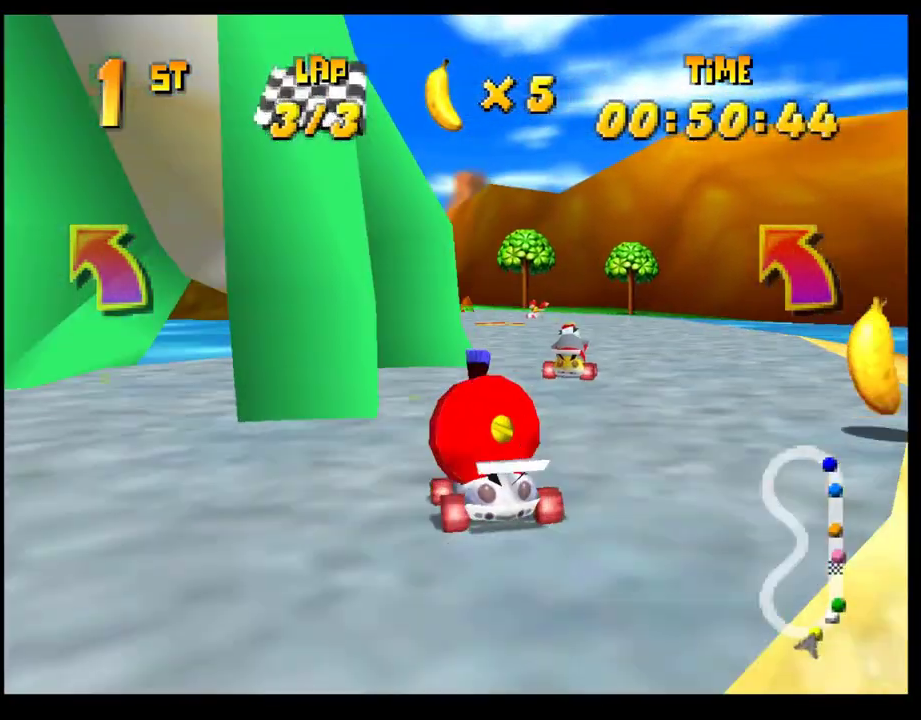
{"buttons": ["CROSS"], "left_stick": "center", "events": [[17, "CROSS", "down"], [67, "CROSS", "up"], [150, "CROSS", "down"], [250, "CROSS", "up"], [300, "CROSS", "down"], [333, "left_stick", "left"], [367, "CROSS", "up"], [450, "CROSS", "down"], [467, "left_stick", "center"]]}
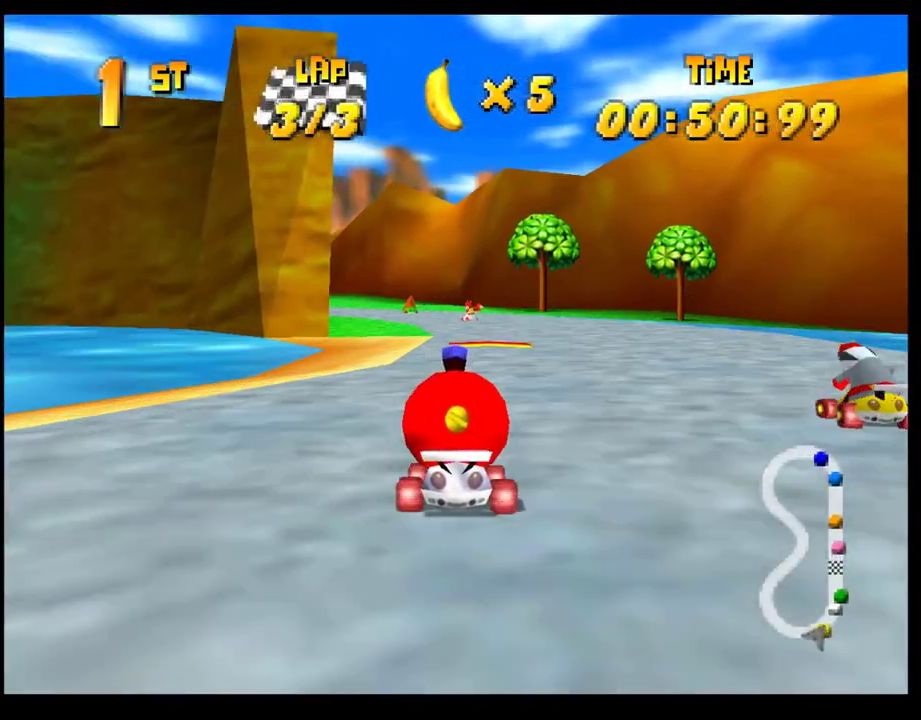
{"buttons": [], "left_stick": "left", "events": [[33, "CROSS", "up"], [133, "left_stick", "left"], [233, "left_stick", "center"], [367, "left_stick", "left"]]}
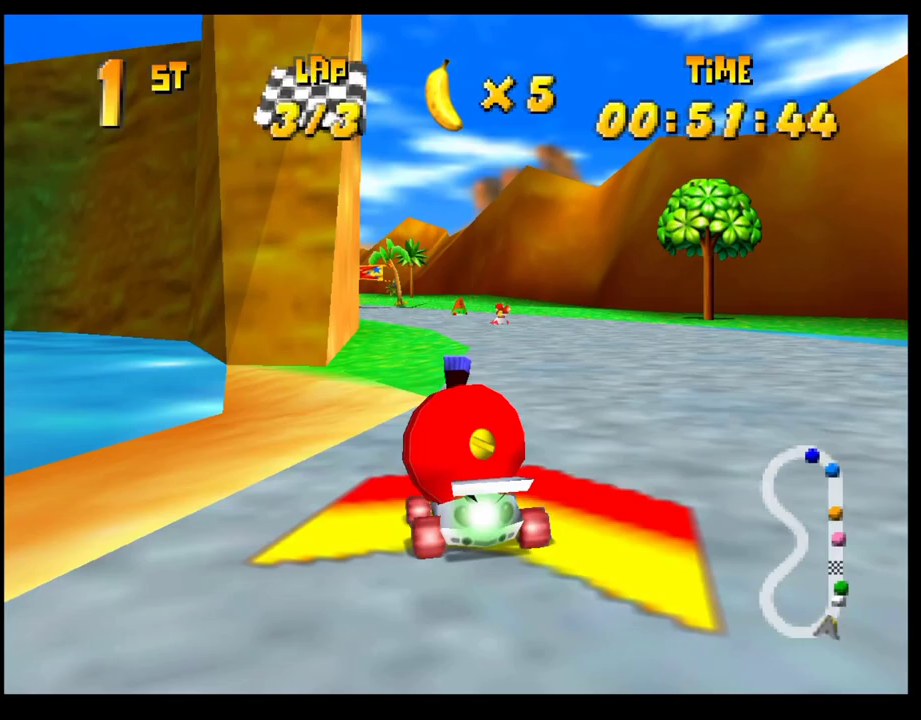
{"buttons": [], "left_stick": "center", "events": [[17, "left_stick", "center"], [267, "left_stick", "left"], [400, "left_stick", "center"]]}
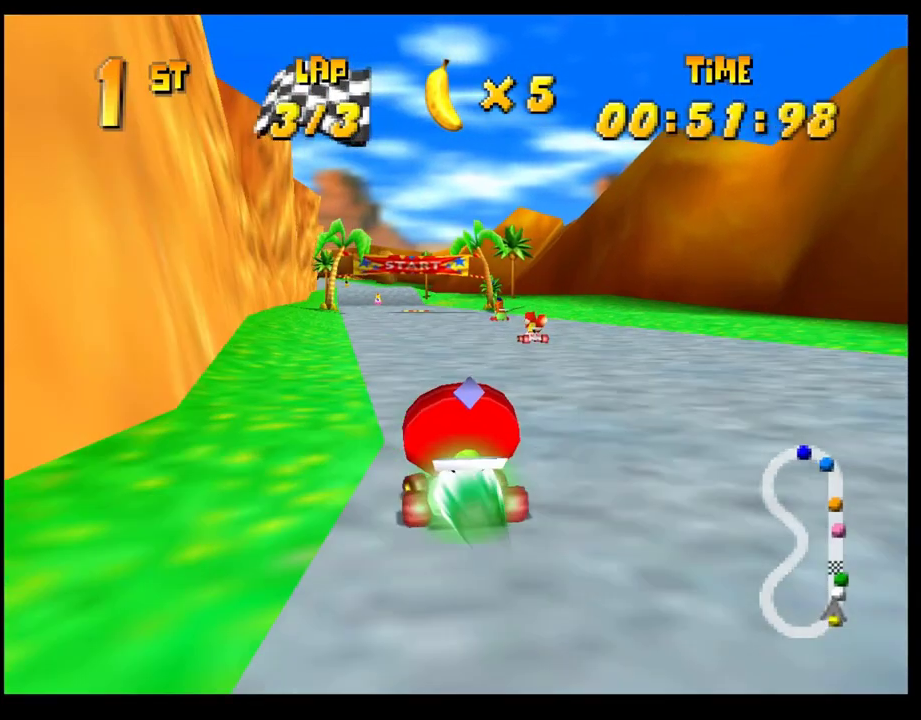
{"buttons": [], "left_stick": "right", "events": [[200, "left_stick", "right"]]}
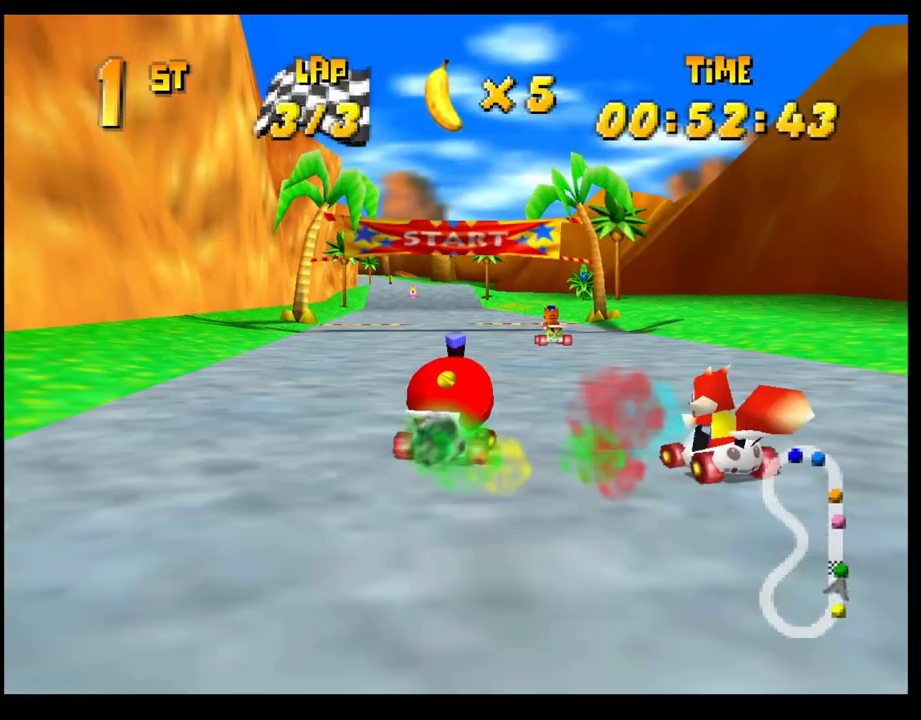
{"buttons": ["CROSS", "R1"], "left_stick": "left", "events": [[67, "left_stick", "center"], [100, "CROSS", "down"], [133, "left_stick", "left"], [200, "CROSS", "up"], [267, "CROSS", "down"], [350, "CROSS", "up"], [400, "CROSS", "down"], [433, "R1", "down"]]}
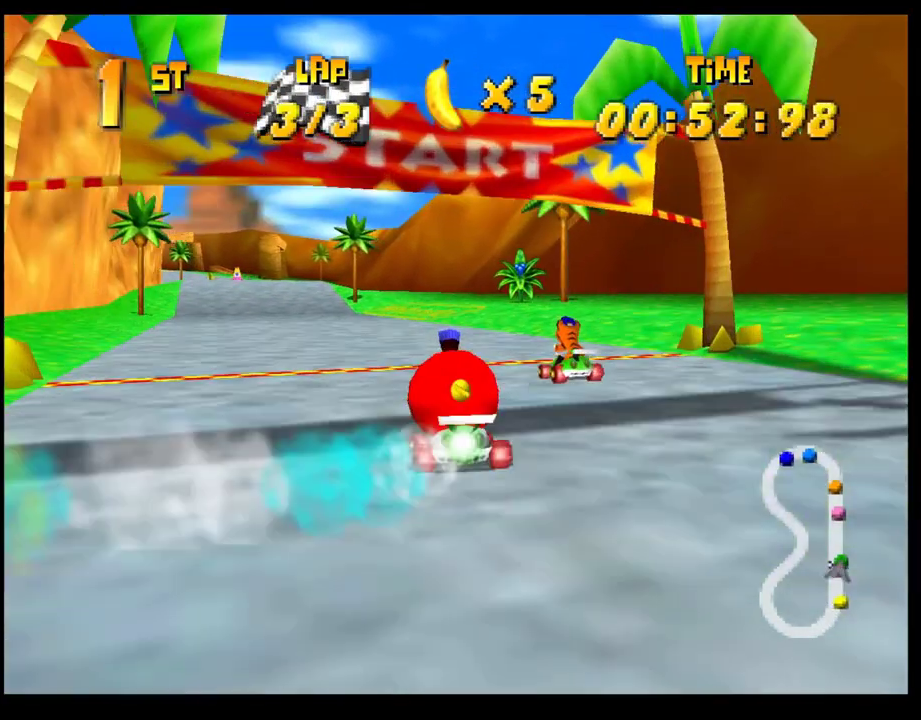
{"buttons": [], "left_stick": "center", "events": [[17, "CROSS", "up"], [33, "R1", "up"], [67, "CROSS", "down"], [150, "CROSS", "up"], [183, "left_stick", "center"], [233, "CROSS", "down"], [300, "CROSS", "up"], [367, "CROSS", "down"], [433, "CROSS", "up"]]}
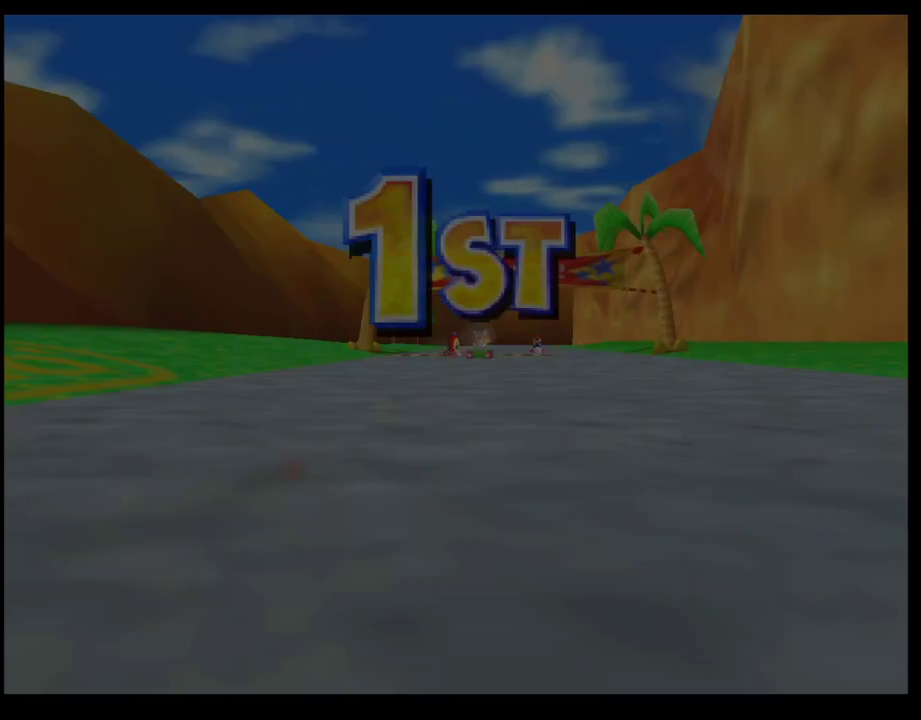
{"buttons": [], "left_stick": "center", "events": [[17, "CROSS", "down"], [83, "CROSS", "up"], [150, "CROSS", "down"], [233, "CROSS", "up"], [300, "CROSS", "down"], [367, "CROSS", "up"], [433, "CROSS", "down"], [500, "CROSS", "up"]]}
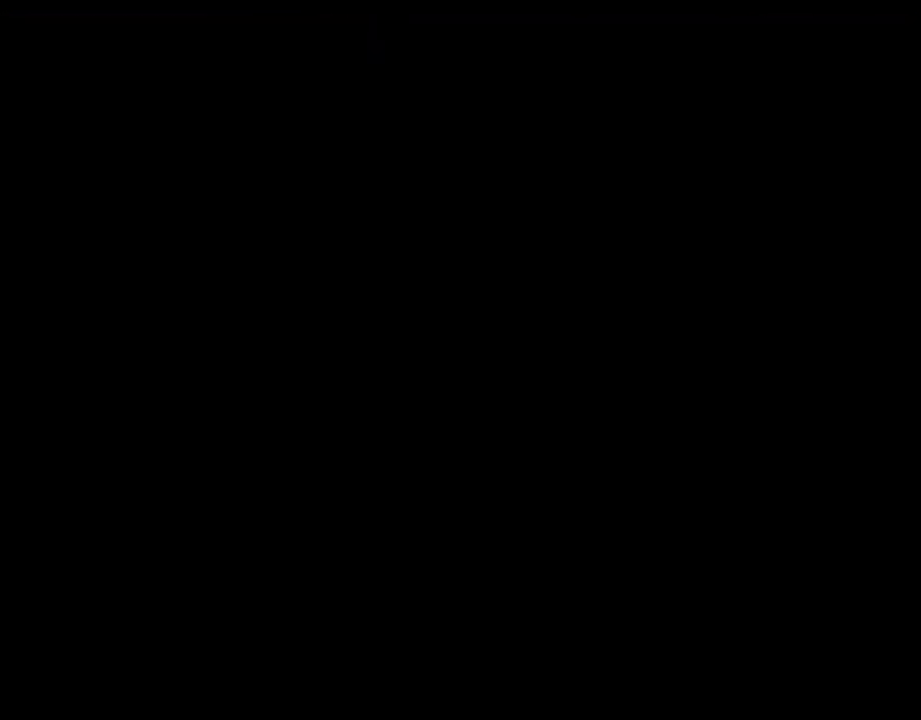
{"buttons": [], "left_stick": "center", "events": [[100, "CROSS", "down"], [167, "CROSS", "up"], [250, "CROSS", "down"], [317, "CROSS", "up"], [383, "CROSS", "down"], [450, "CROSS", "up"]]}
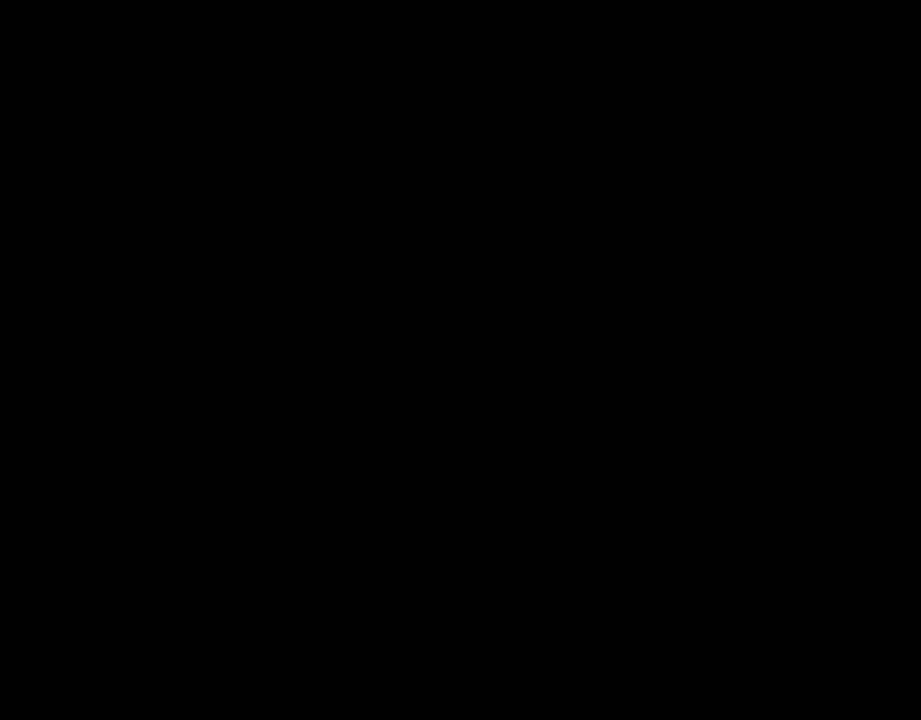
{"buttons": ["CROSS"], "left_stick": "center", "events": [[33, "CROSS", "down"], [83, "CROSS", "up"], [183, "CROSS", "down"], [250, "CROSS", "up"], [317, "CROSS", "down"], [383, "CROSS", "up"], [467, "CROSS", "down"]]}
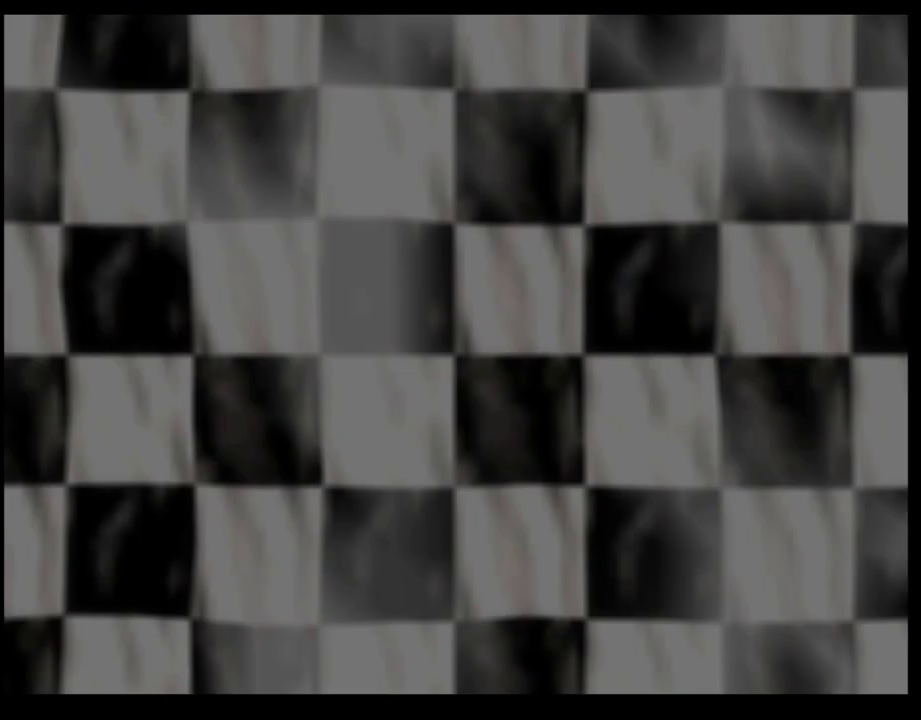
{"buttons": [], "left_stick": "center", "events": [[33, "CROSS", "up"], [100, "CROSS", "down"], [183, "CROSS", "up"], [283, "CROSS", "down"], [333, "CROSS", "up"], [417, "CROSS", "down"], [483, "CROSS", "up"]]}
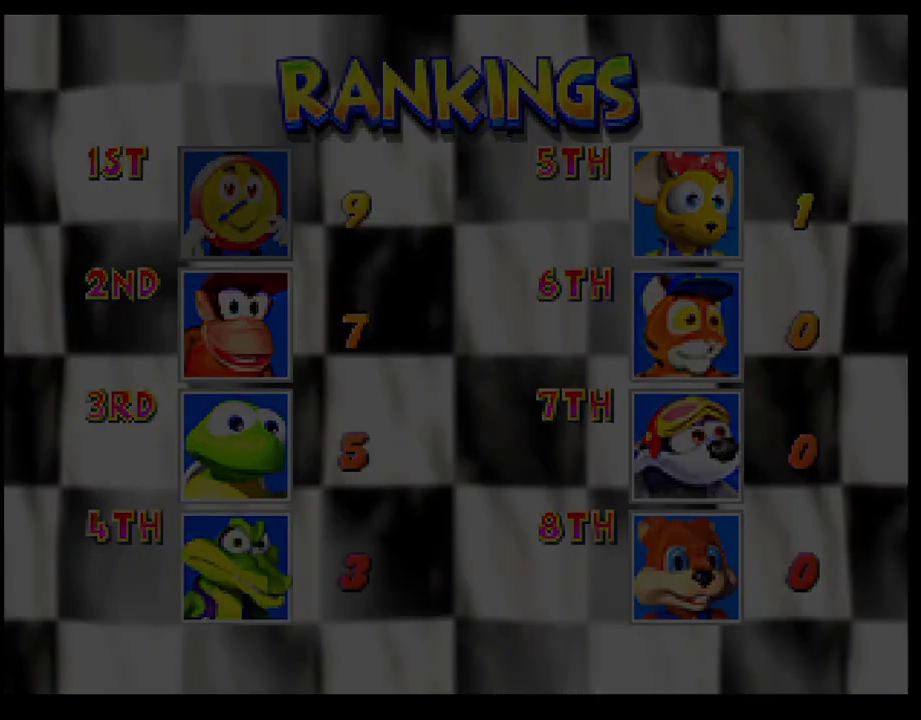
{"buttons": ["CROSS"], "left_stick": "center", "events": [[50, "CROSS", "down"], [133, "CROSS", "up"], [200, "CROSS", "down"], [267, "CROSS", "up"], [333, "CROSS", "down"], [400, "CROSS", "up"], [467, "CROSS", "down"]]}
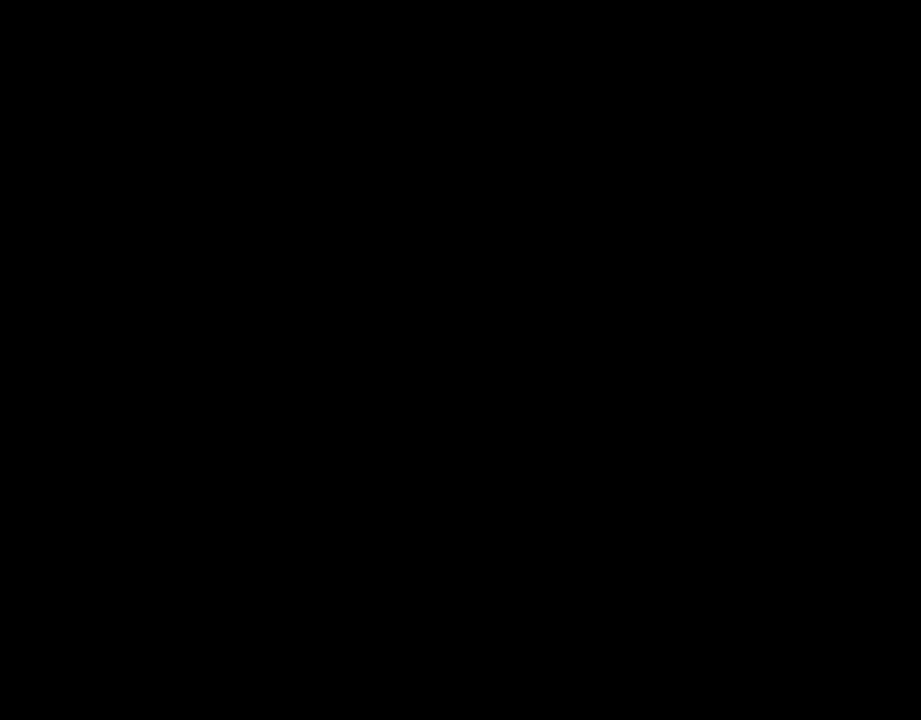
{"buttons": [], "left_stick": "center", "events": [[50, "CROSS", "up"]]}
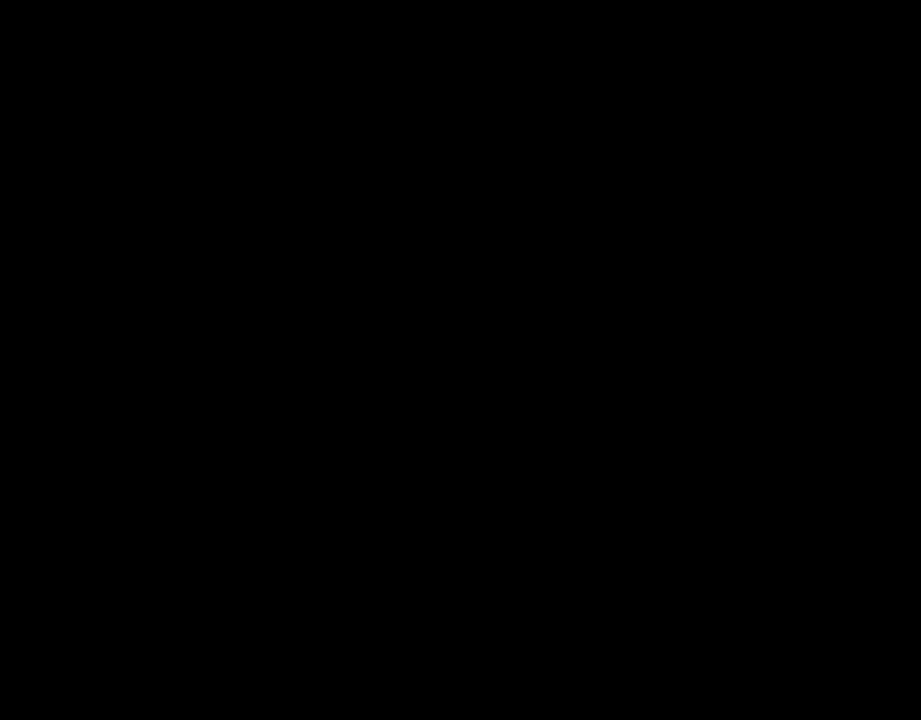
{"buttons": [], "left_stick": "center", "events": []}
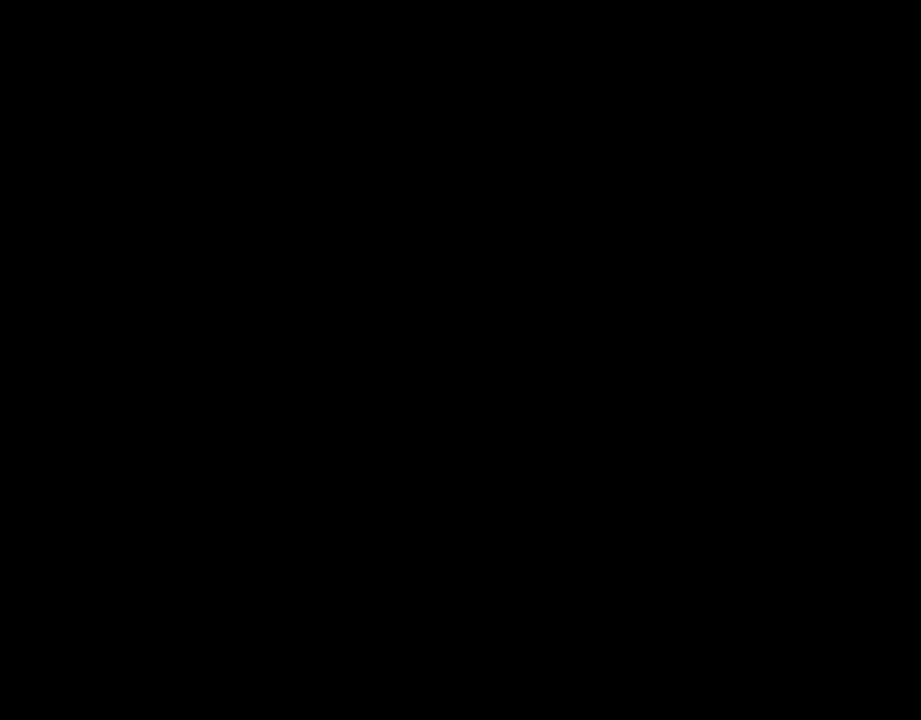
{"buttons": [], "left_stick": "center", "events": []}
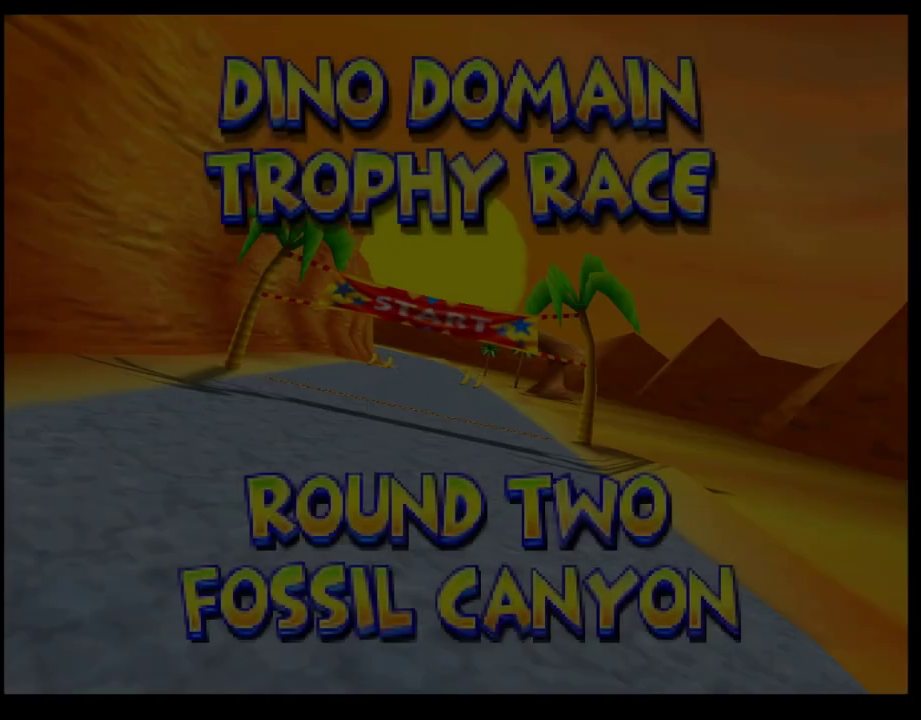
{"buttons": [], "left_stick": "center", "events": [[267, "CIRCLE", "down"], [333, "CIRCLE", "up"], [417, "CROSS", "down"], [500, "CROSS", "up"]]}
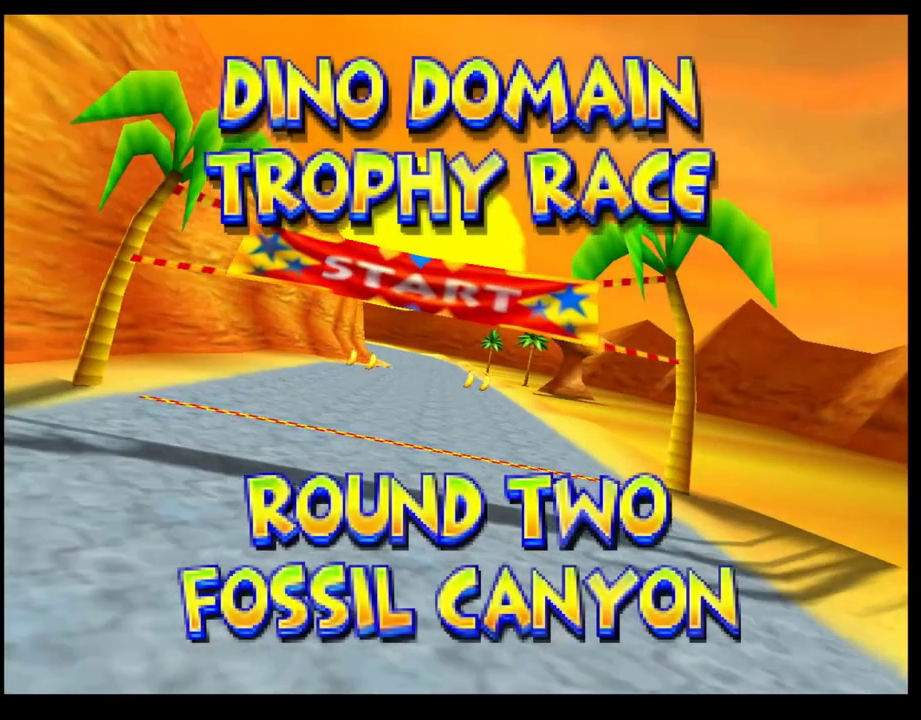
{"buttons": [], "left_stick": "center", "events": [[67, "CROSS", "down"], [150, "CROSS", "up"], [217, "CROSS", "down"], [300, "CROSS", "up"], [367, "CROSS", "down"], [433, "CROSS", "up"]]}
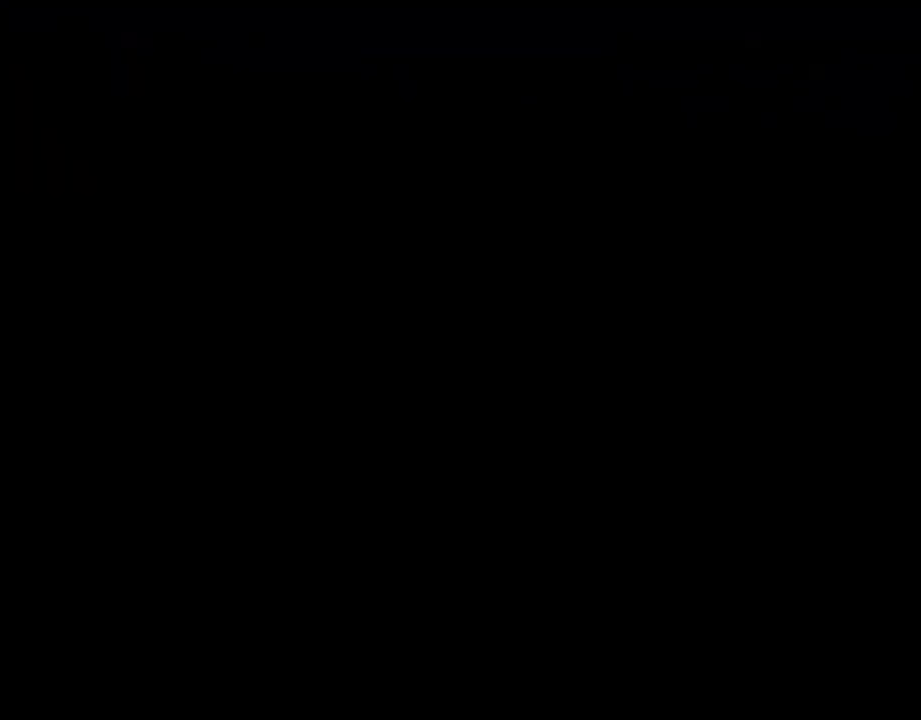
{"buttons": [], "left_stick": "center", "events": []}